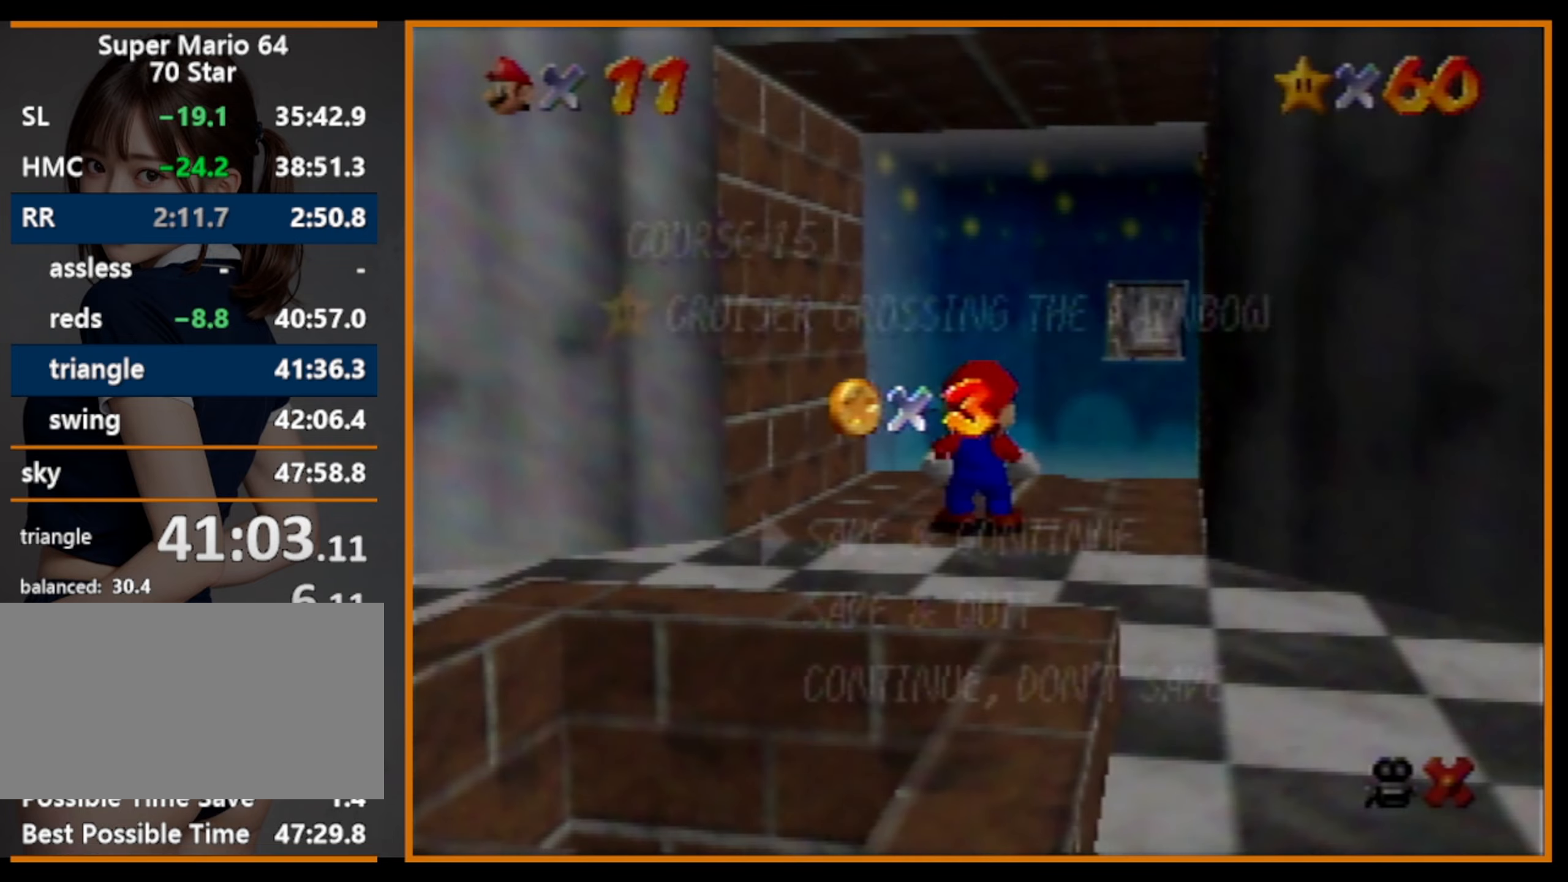
Gameplay with a controller (Nintendo layout); each line is a JSON object with the inputs held at the frame after it. "events" lists button and stick changes between this image and that frame as [ms after this image, input, new state], when the widget could be followed in between. Not read: L1 L3 R3.
{"buttons": [], "left_stick": "down", "events": [[67, "left_stick", "down"], [200, "left_stick", "center"], [267, "left_stick", "down"], [367, "A", "down"], [467, "A", "up"]]}
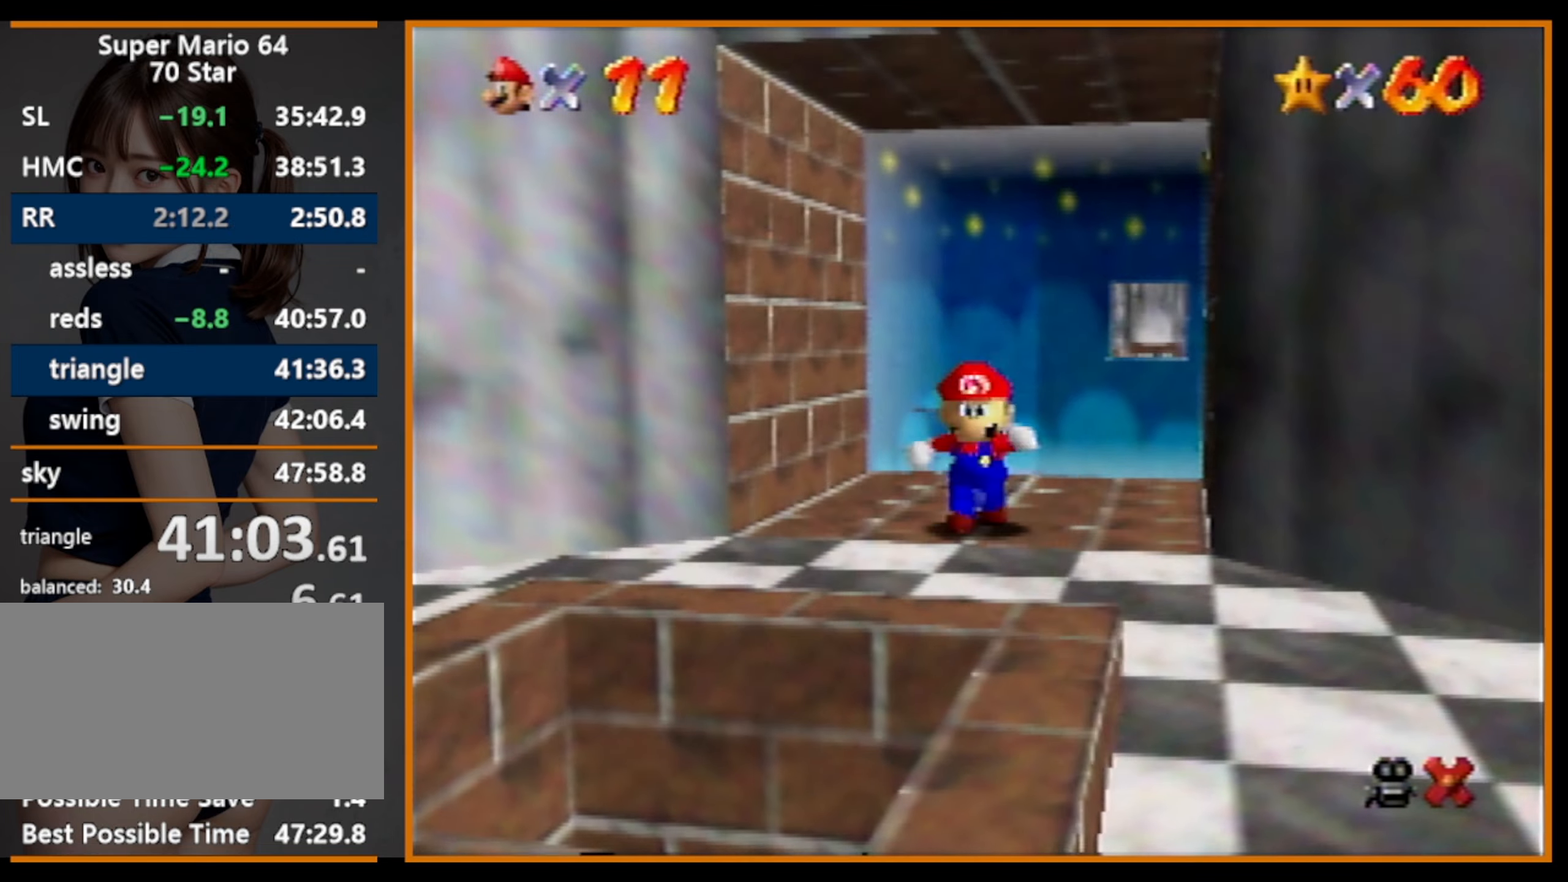
{"buttons": ["A"], "left_stick": "down", "events": [[134, "A", "down"]]}
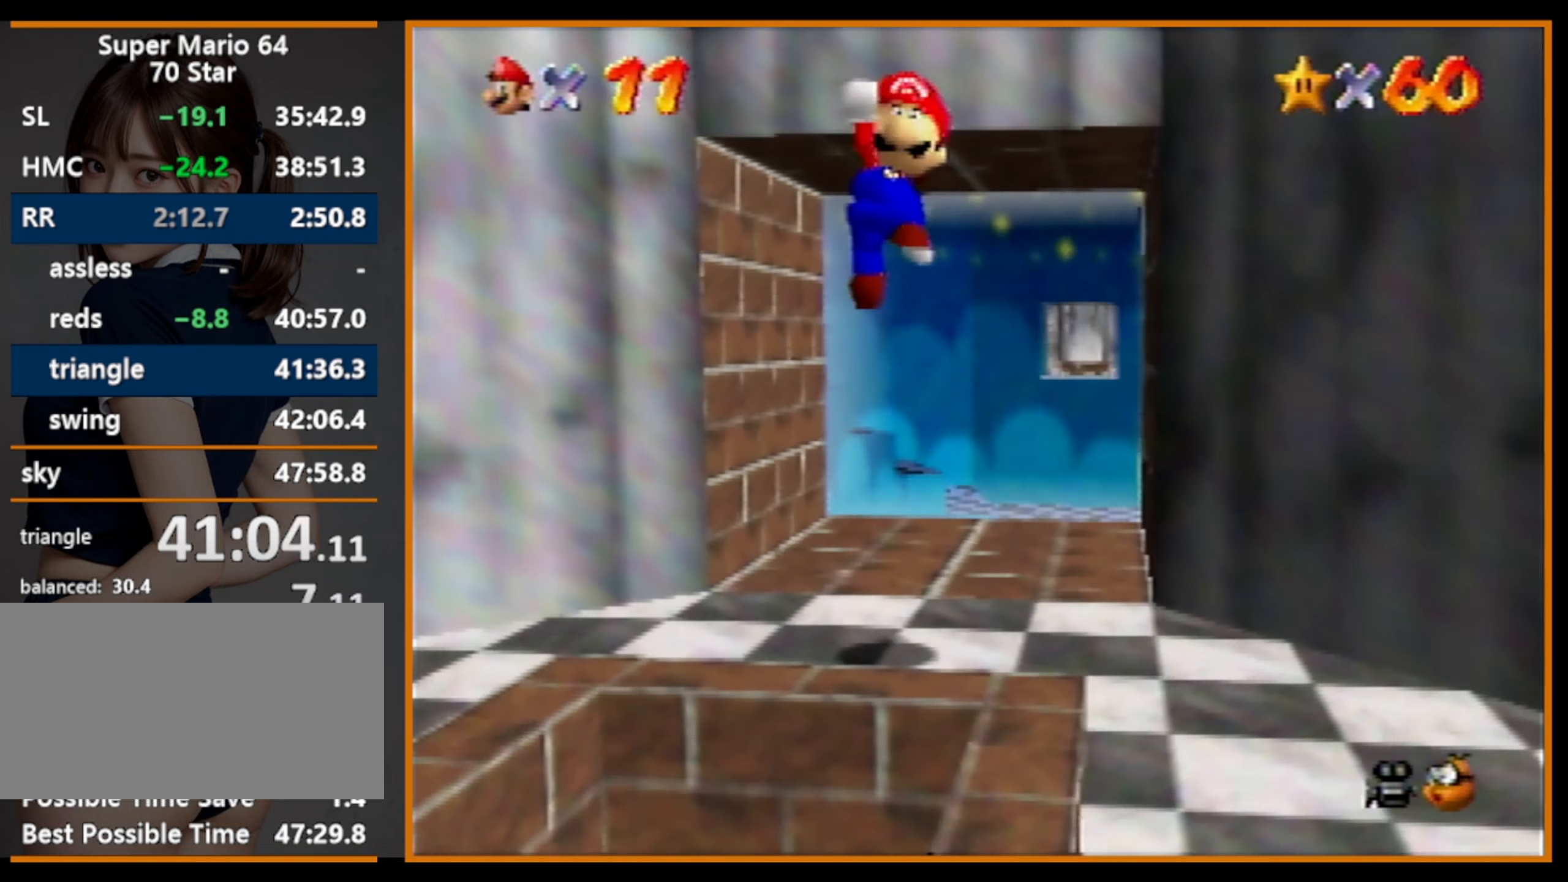
{"buttons": [], "left_stick": "down", "events": [[67, "A", "up"], [367, "B", "down"], [467, "B", "up"]]}
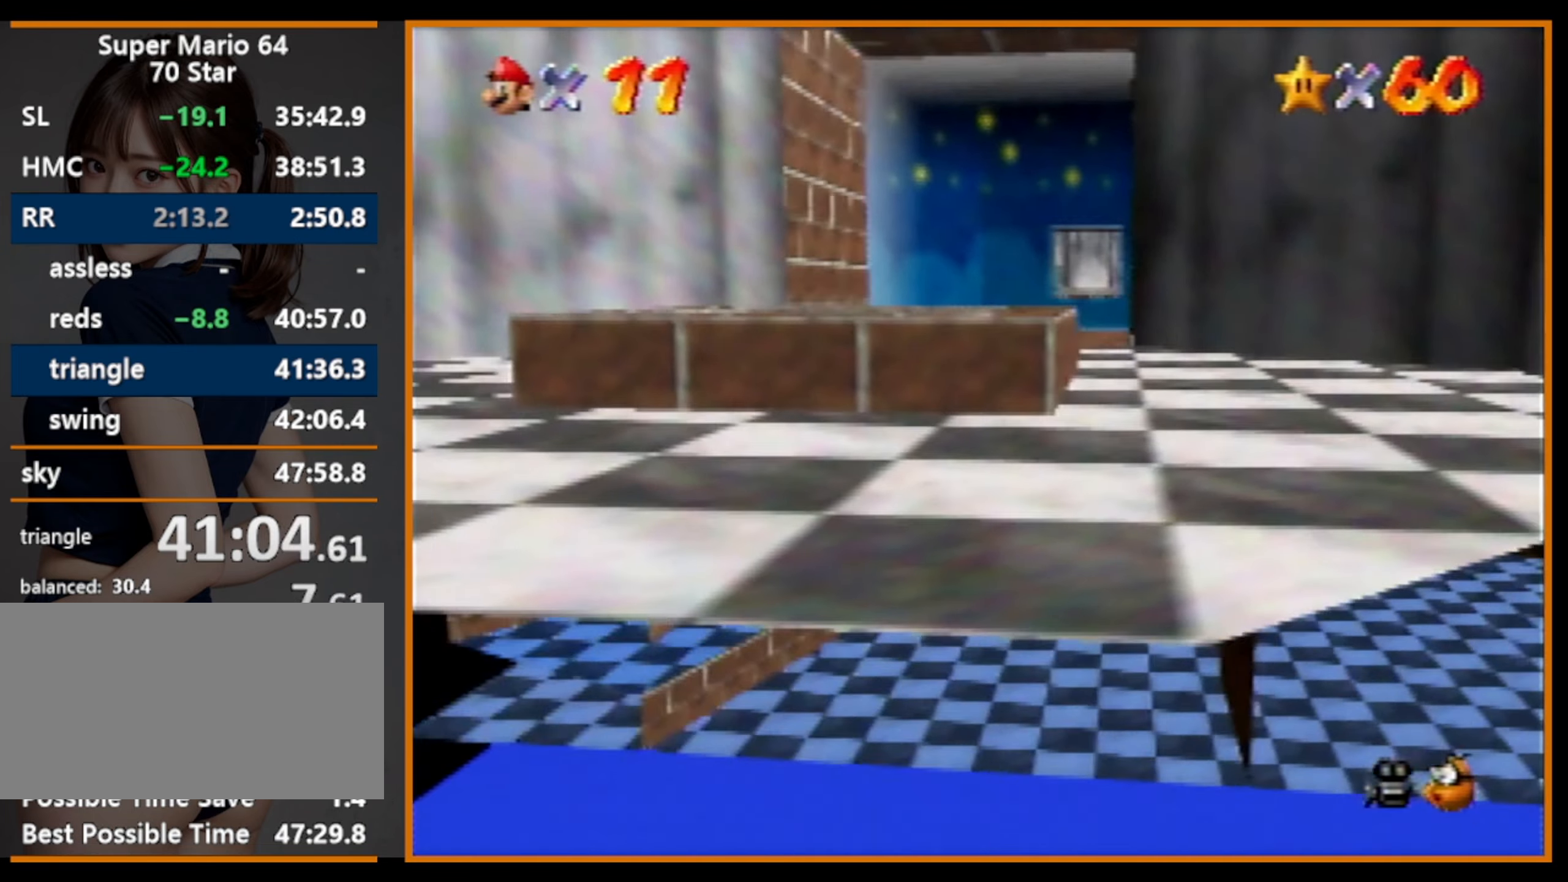
{"buttons": [], "left_stick": "center", "events": [[100, "left_stick", "center"]]}
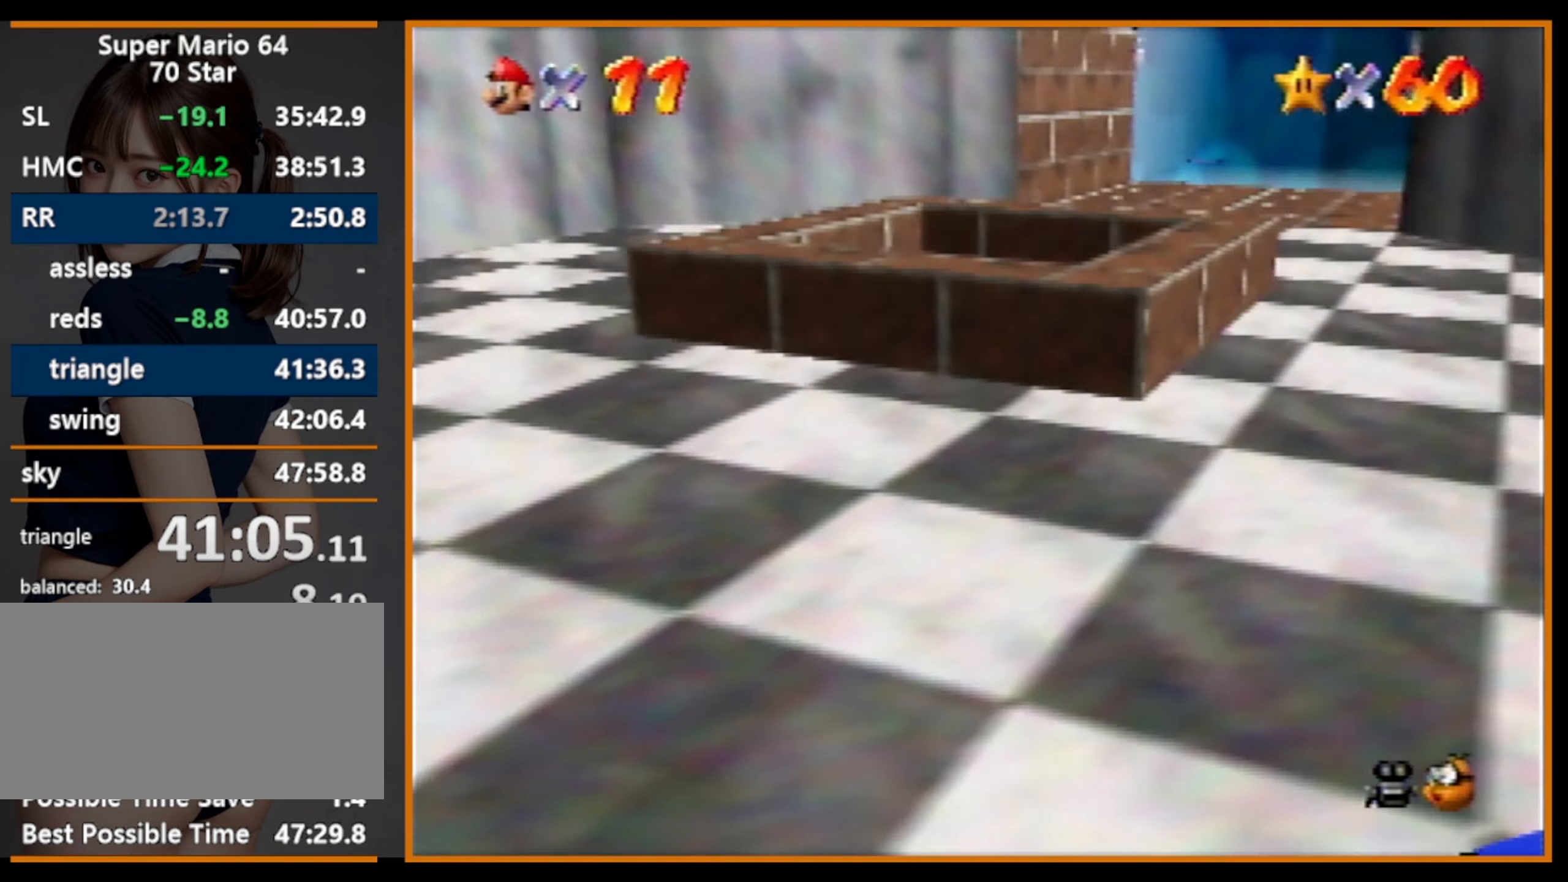
{"buttons": [], "left_stick": "center", "events": []}
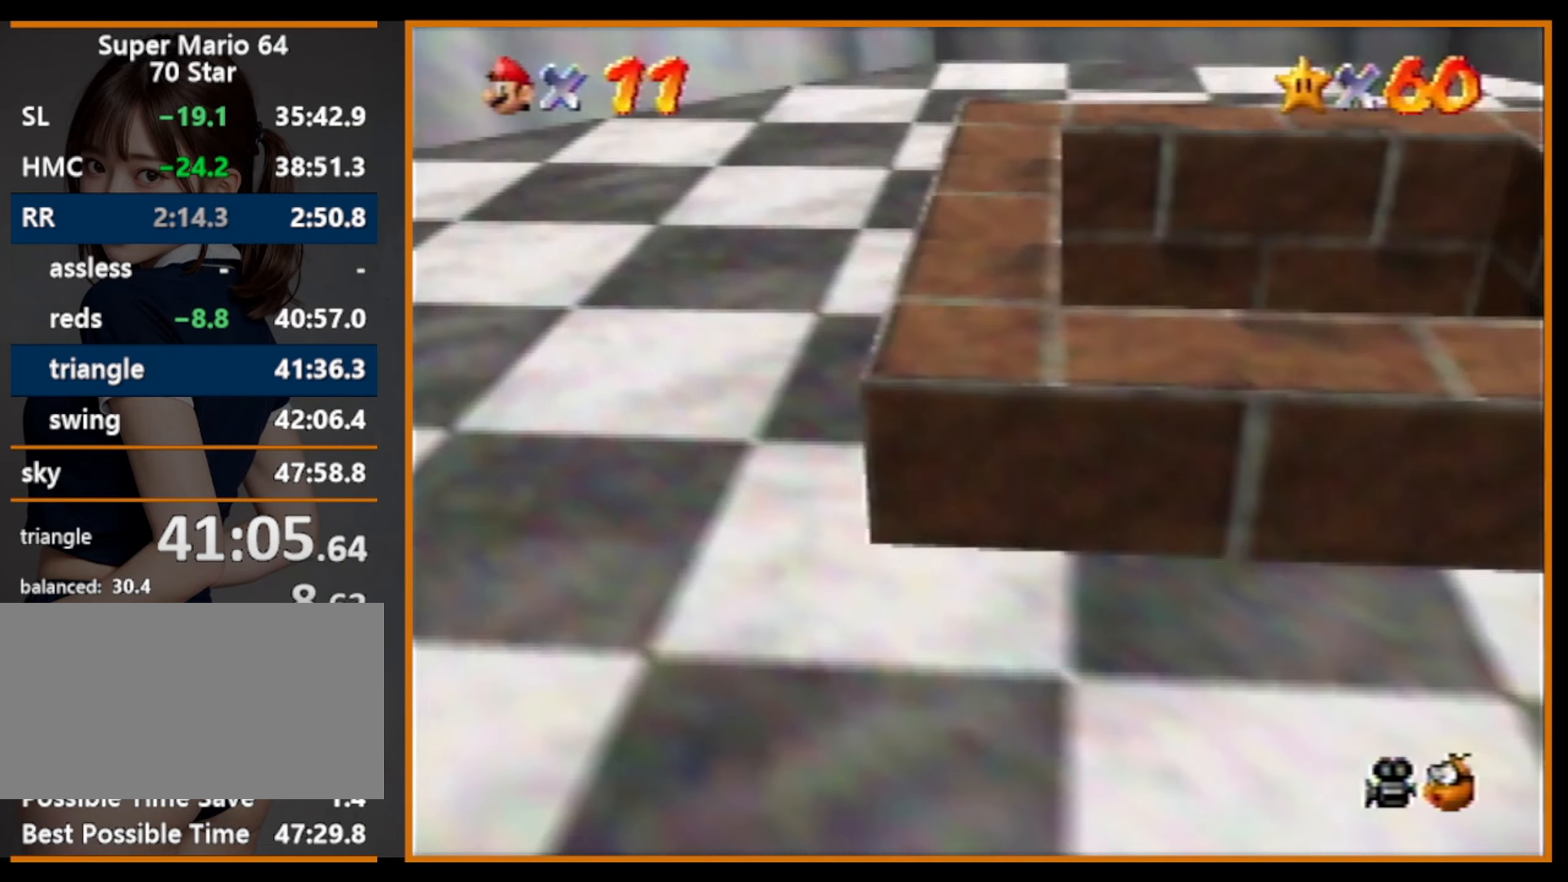
{"buttons": [], "left_stick": "center", "events": []}
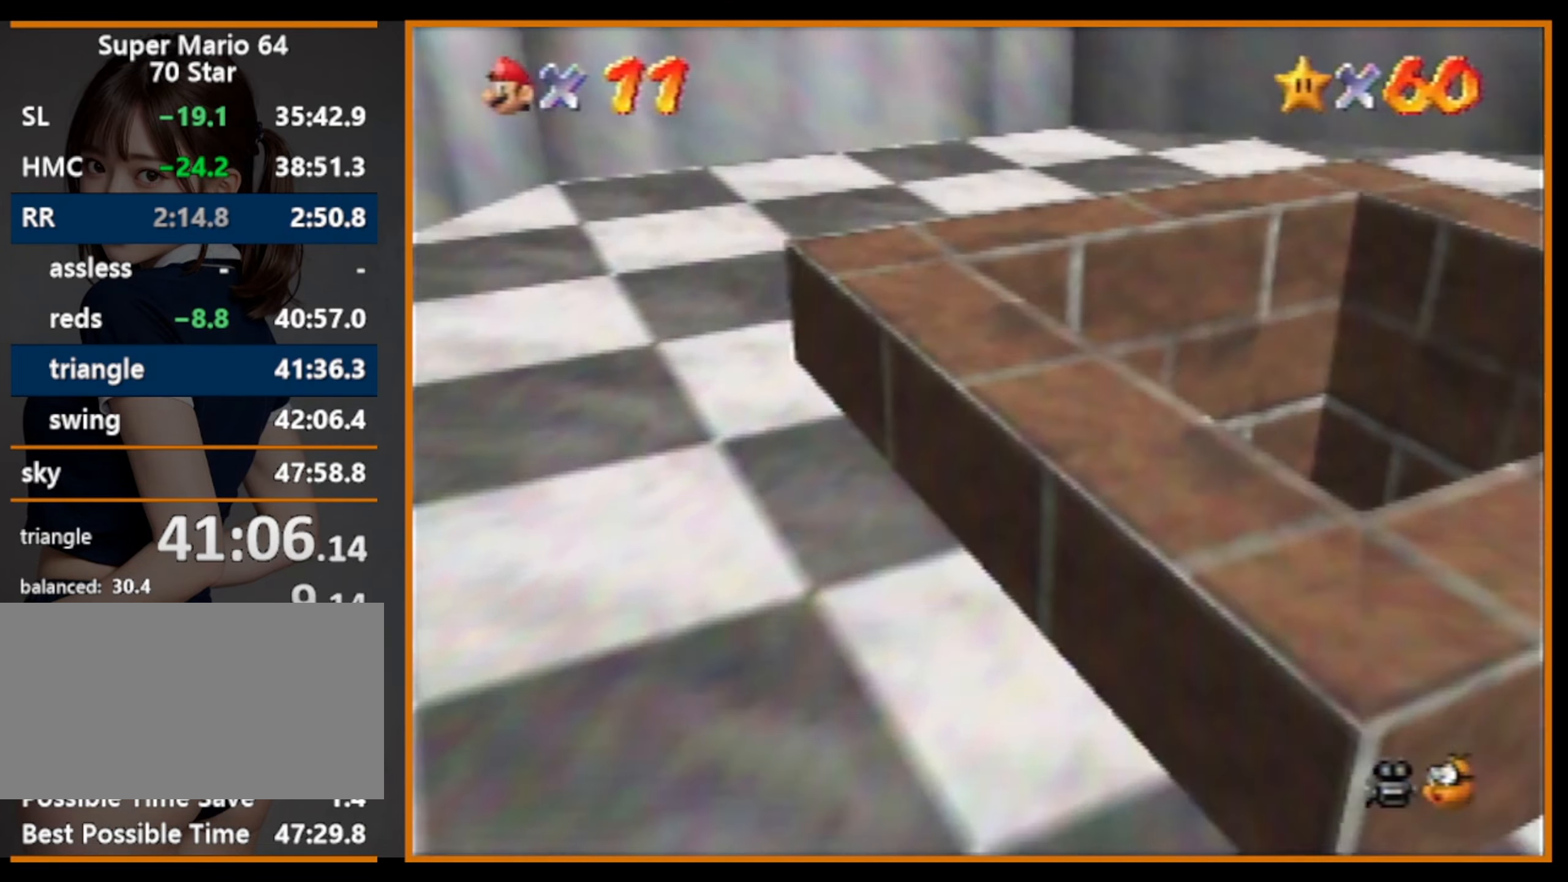
{"buttons": [], "left_stick": "center", "events": []}
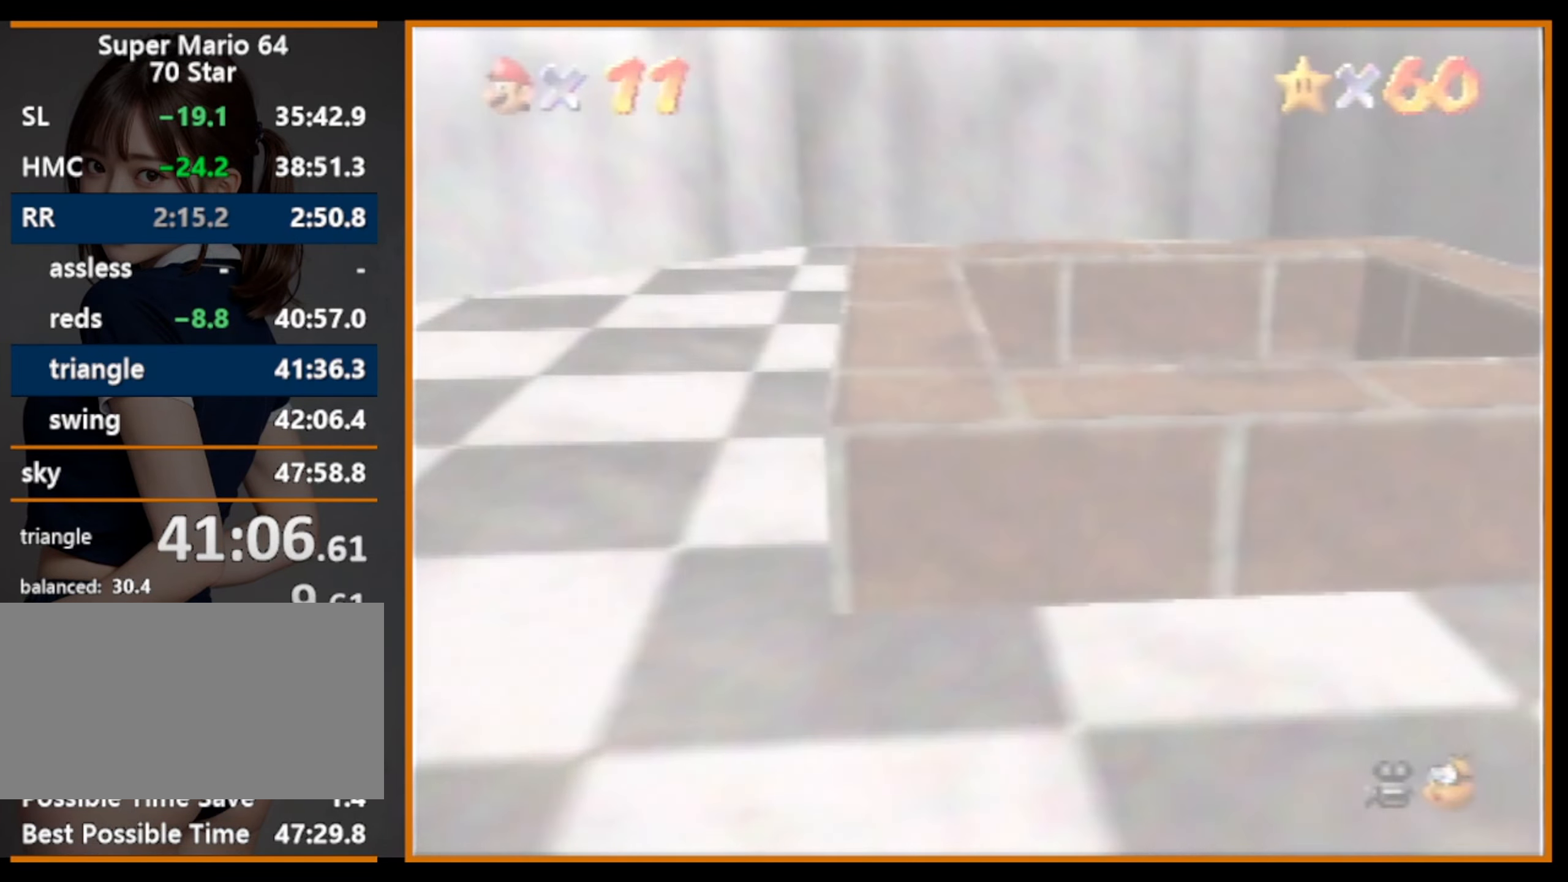
{"buttons": [], "left_stick": "center", "events": []}
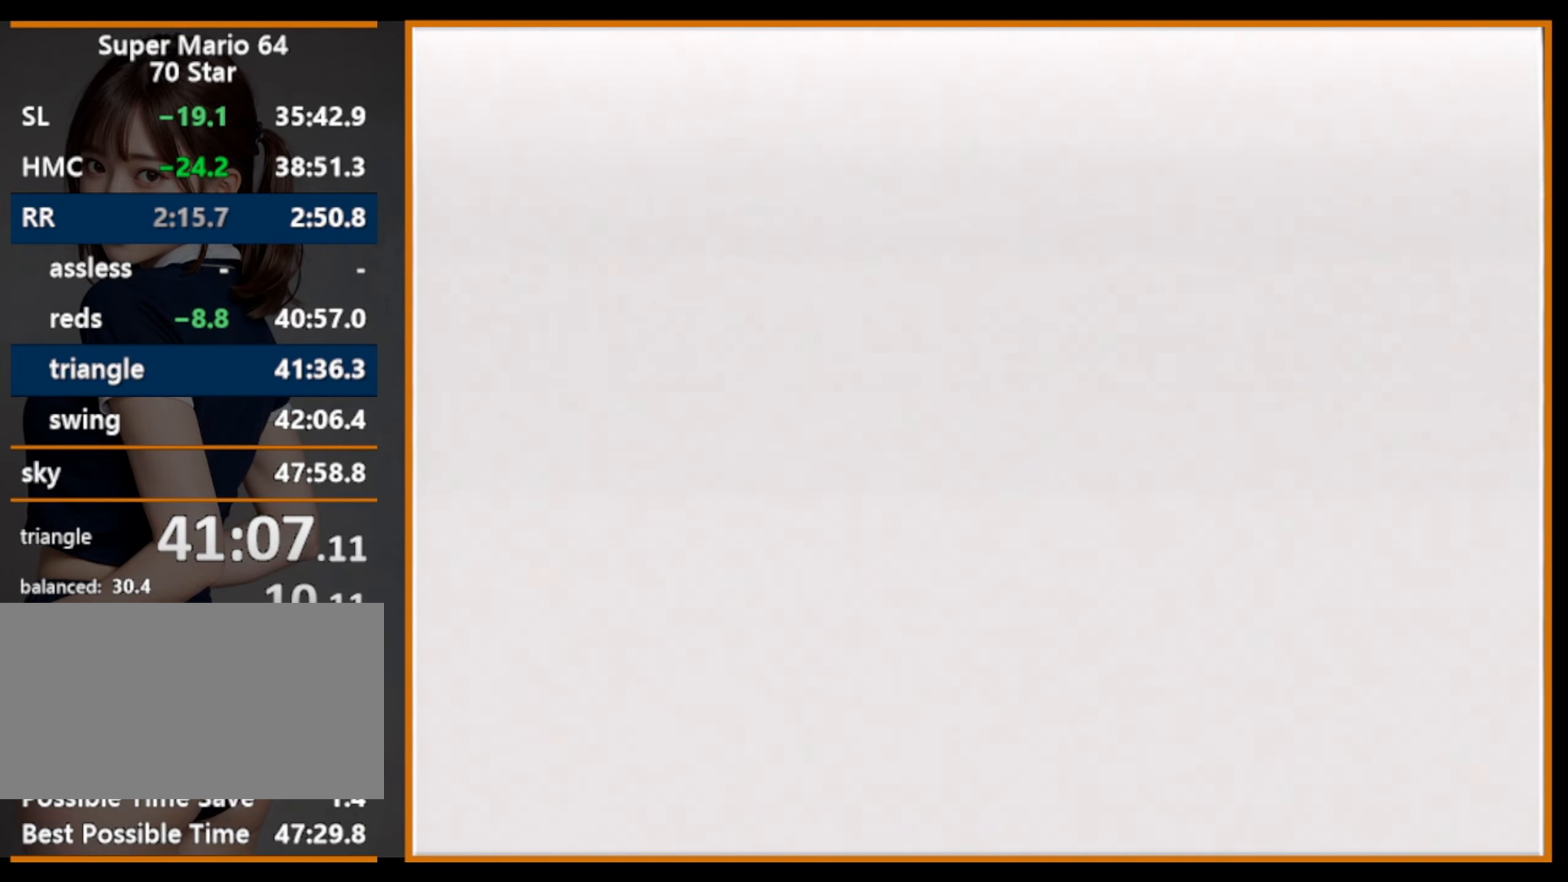
{"buttons": [], "left_stick": "center", "events": []}
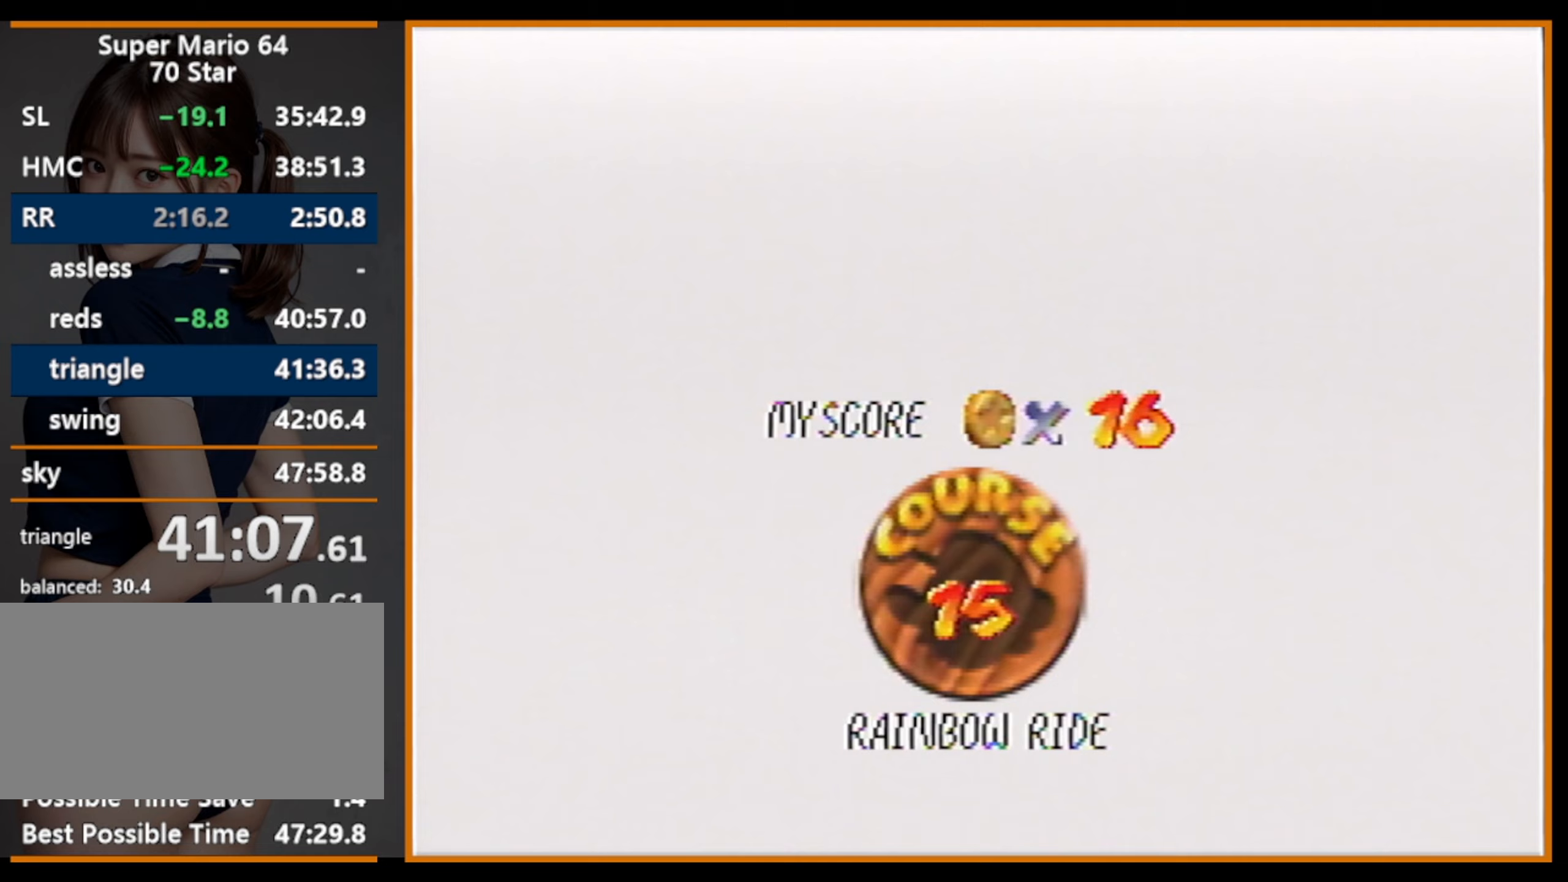
{"buttons": [], "left_stick": "center", "events": []}
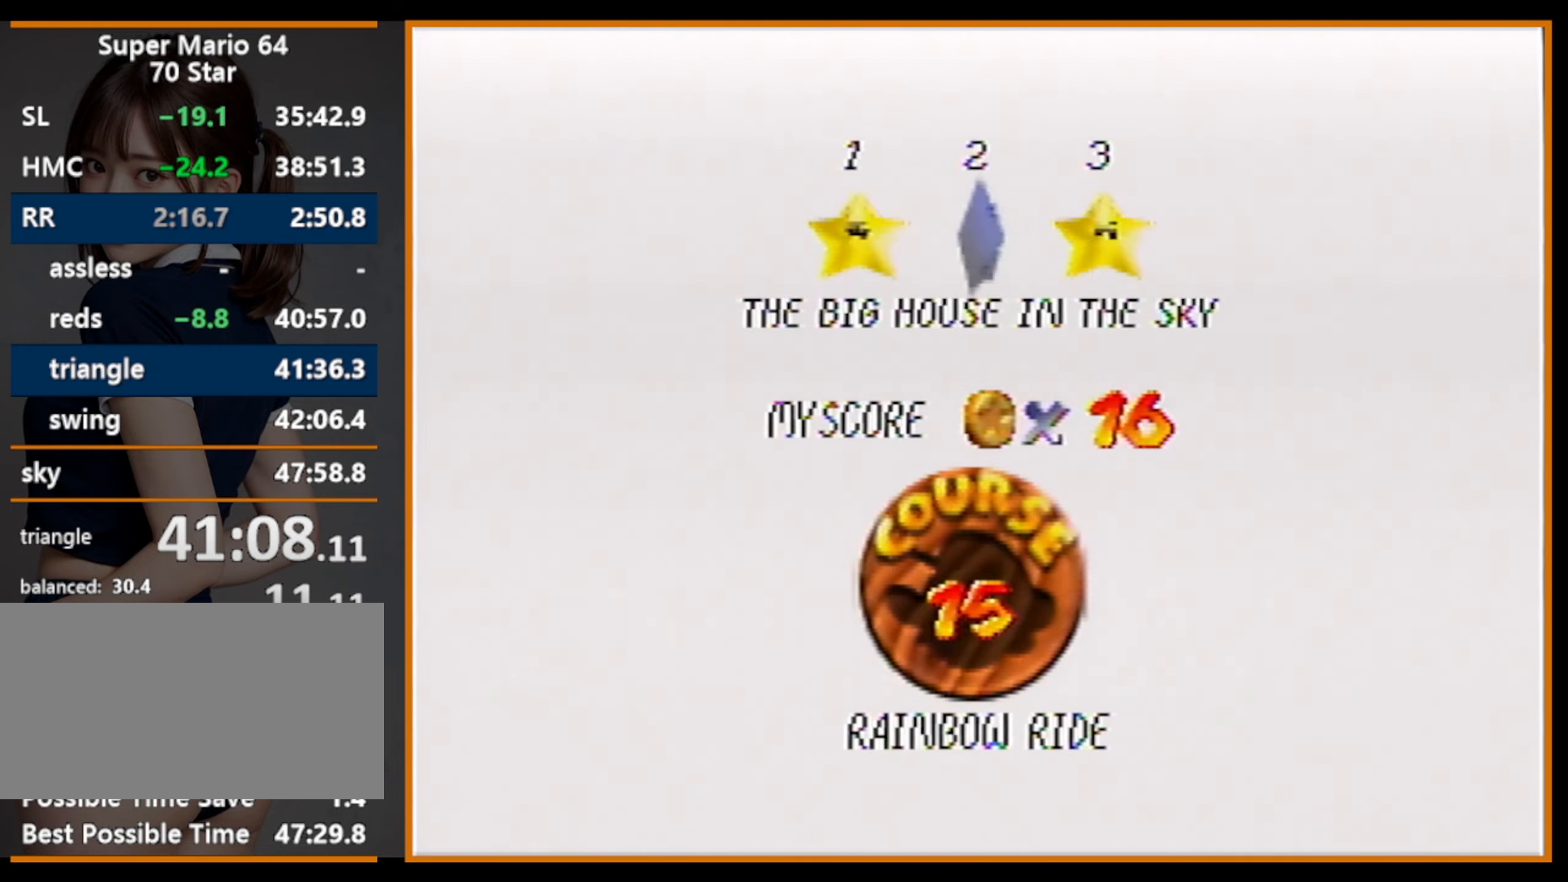
{"buttons": [], "left_stick": "center", "events": [[133, "B", "down"], [167, "A", "down"], [167, "B", "up"], [300, "A", "up"]]}
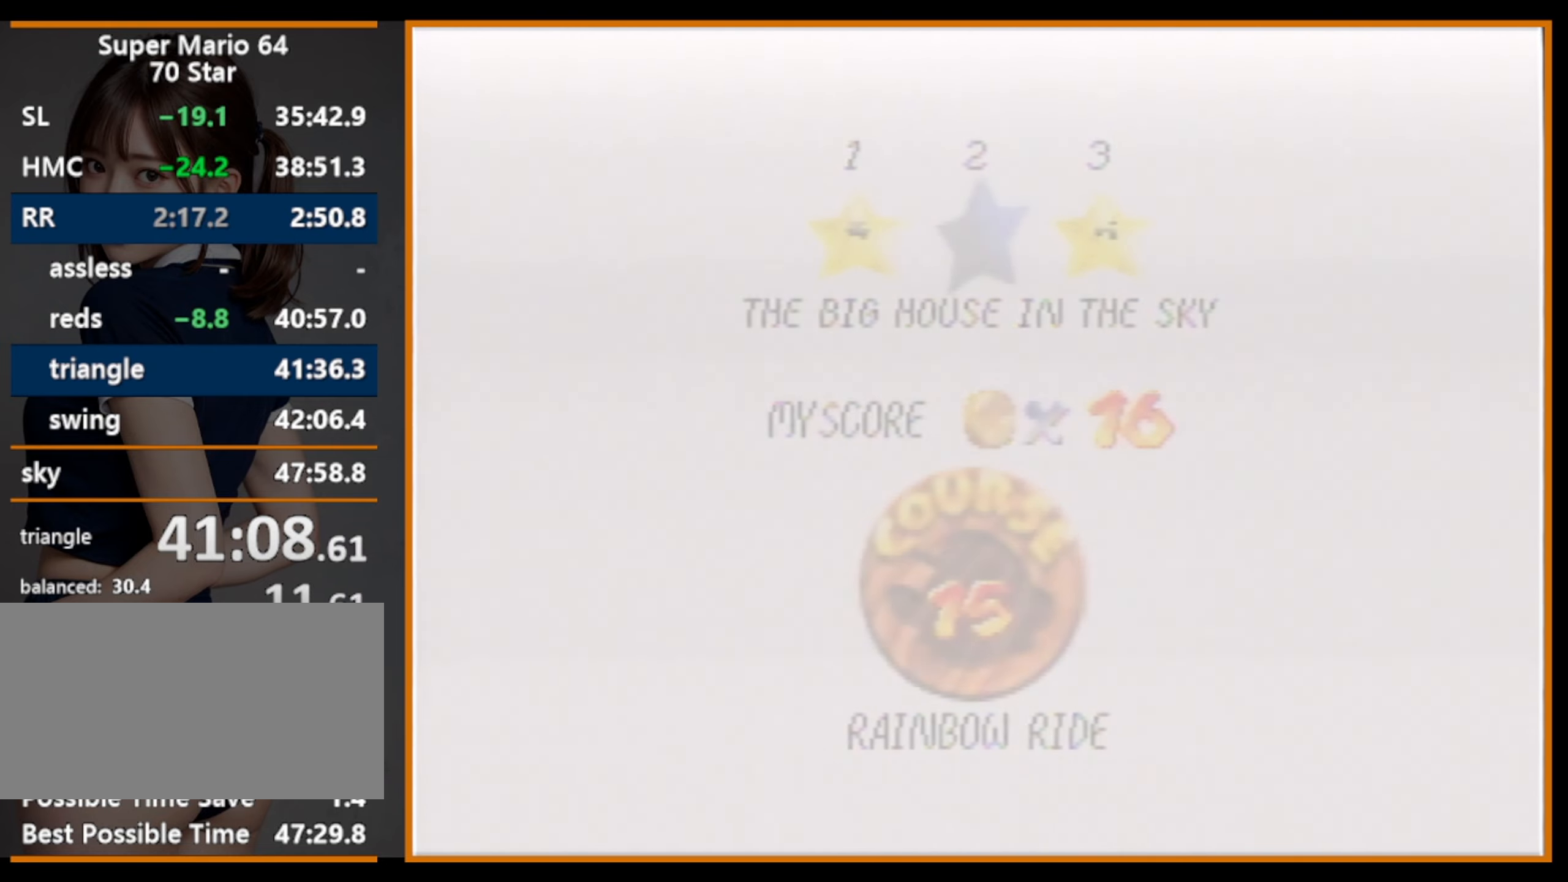
{"buttons": [], "left_stick": "center", "events": []}
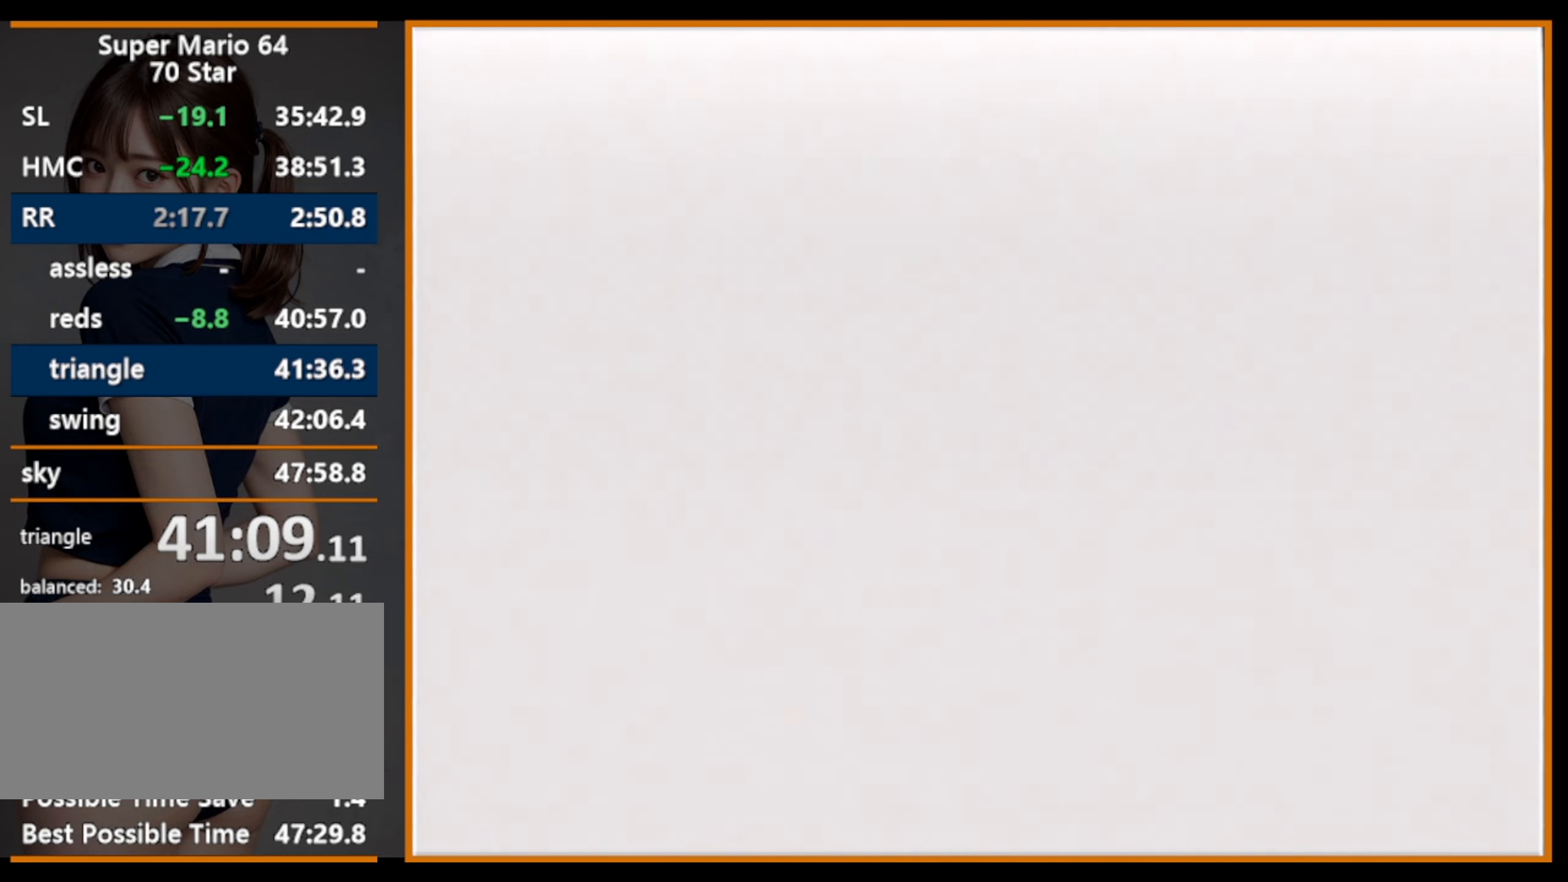
{"buttons": ["R1", "C_DOWN"], "left_stick": "up", "events": [[133, "C_DOWN", "down"], [133, "C_RIGHT", "down"], [133, "left_stick", "up"], [233, "C_DOWN", "up"], [233, "C_RIGHT", "up"], [333, "C_RIGHT", "down"], [433, "C_RIGHT", "up"], [467, "R1", "down"], [500, "C_DOWN", "down"]]}
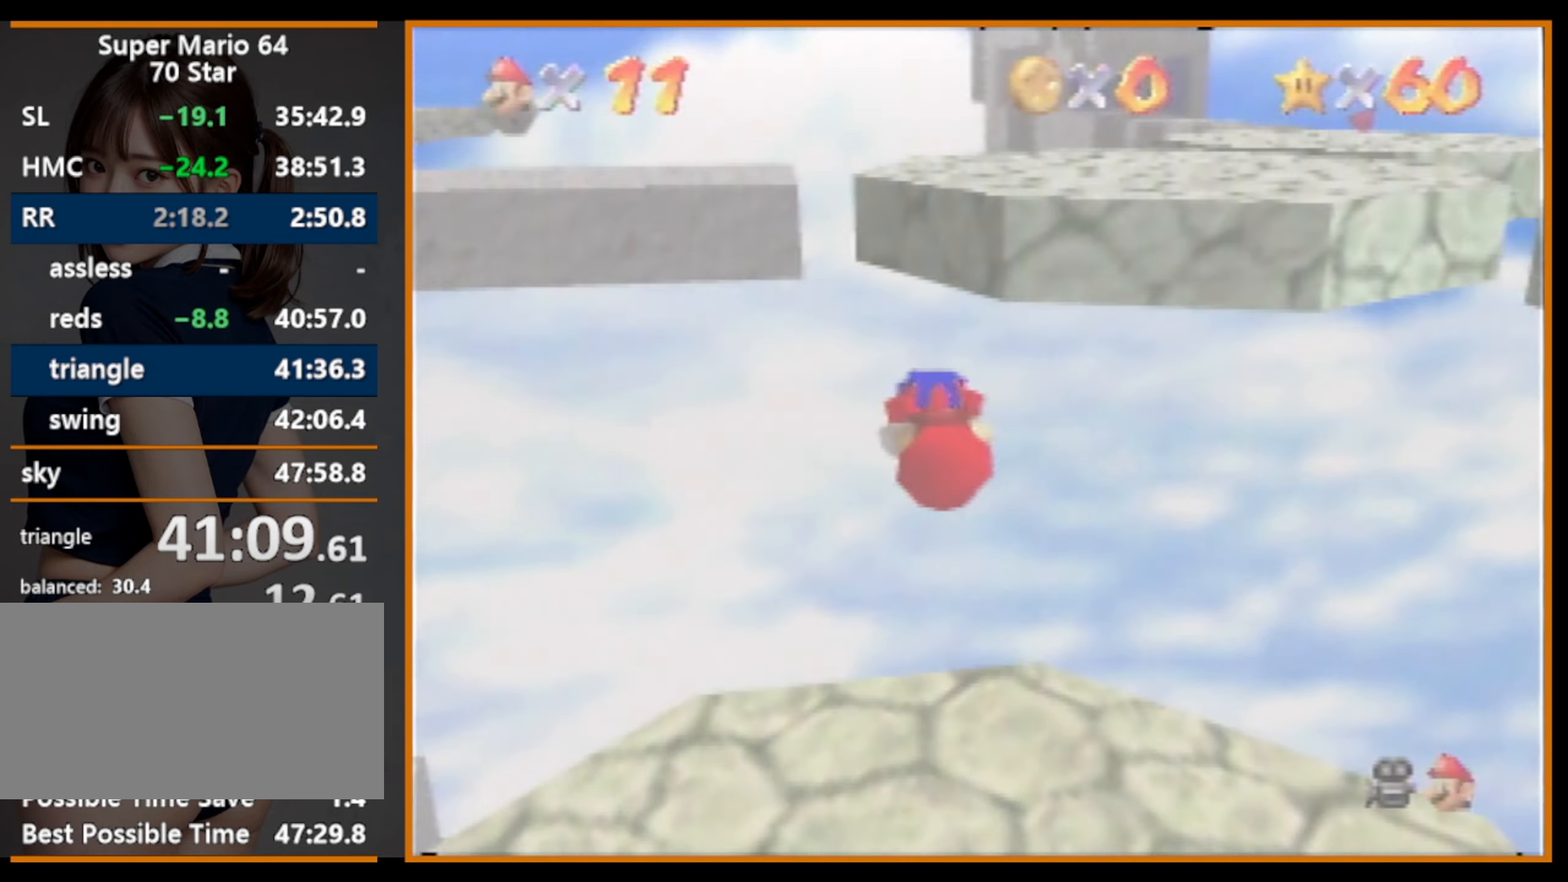
{"buttons": ["A"], "left_stick": "up", "events": [[100, "C_DOWN", "up"], [100, "R1", "up"], [167, "A", "down"]]}
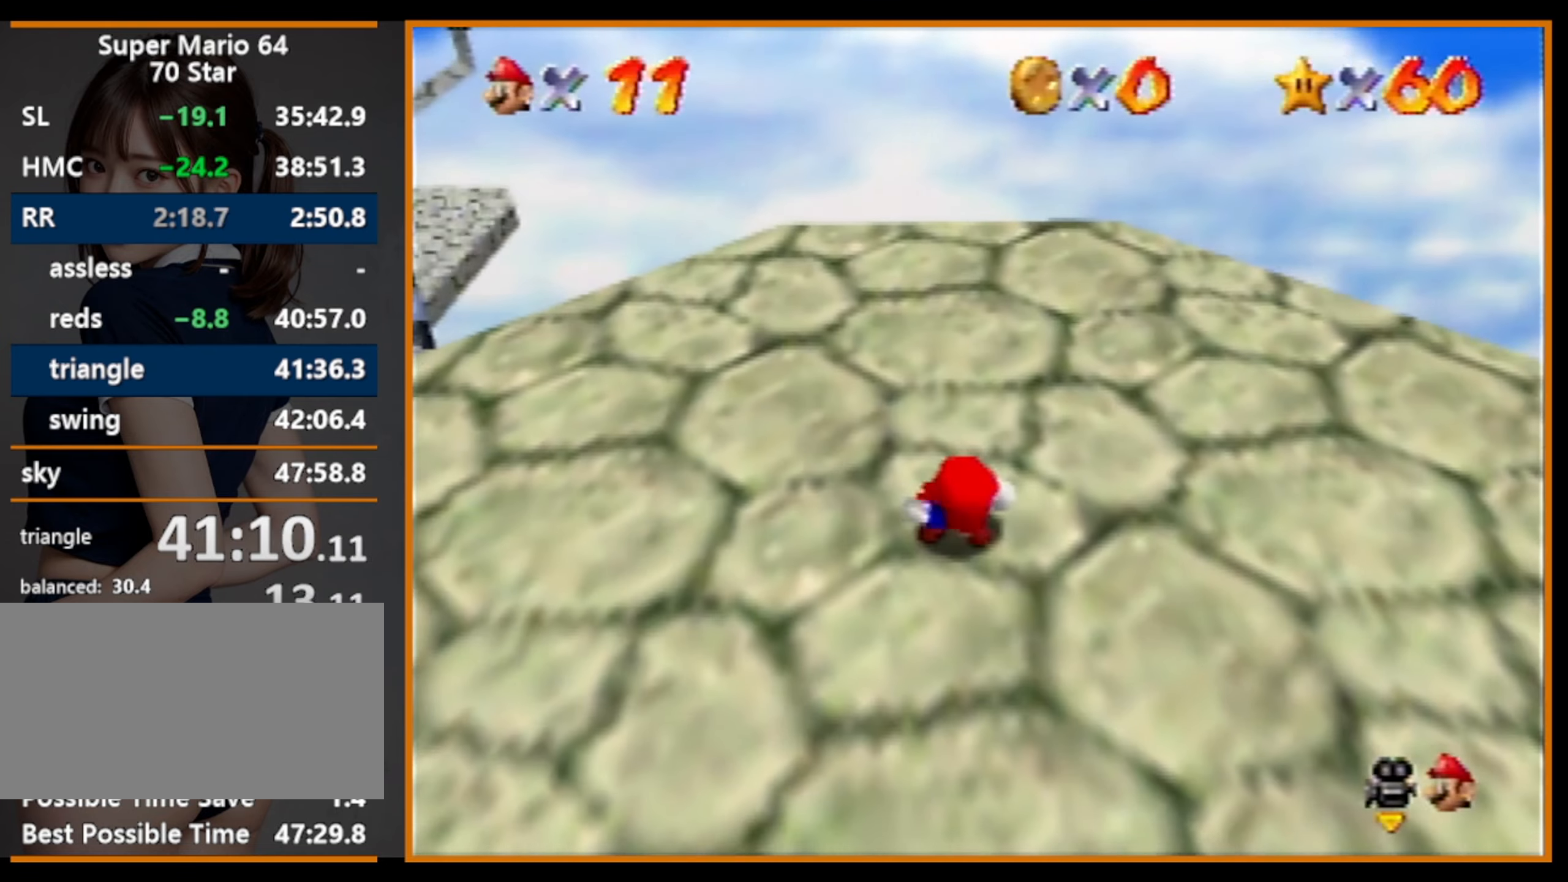
{"buttons": ["A", "B"], "left_stick": "up", "events": [[500, "B", "down"]]}
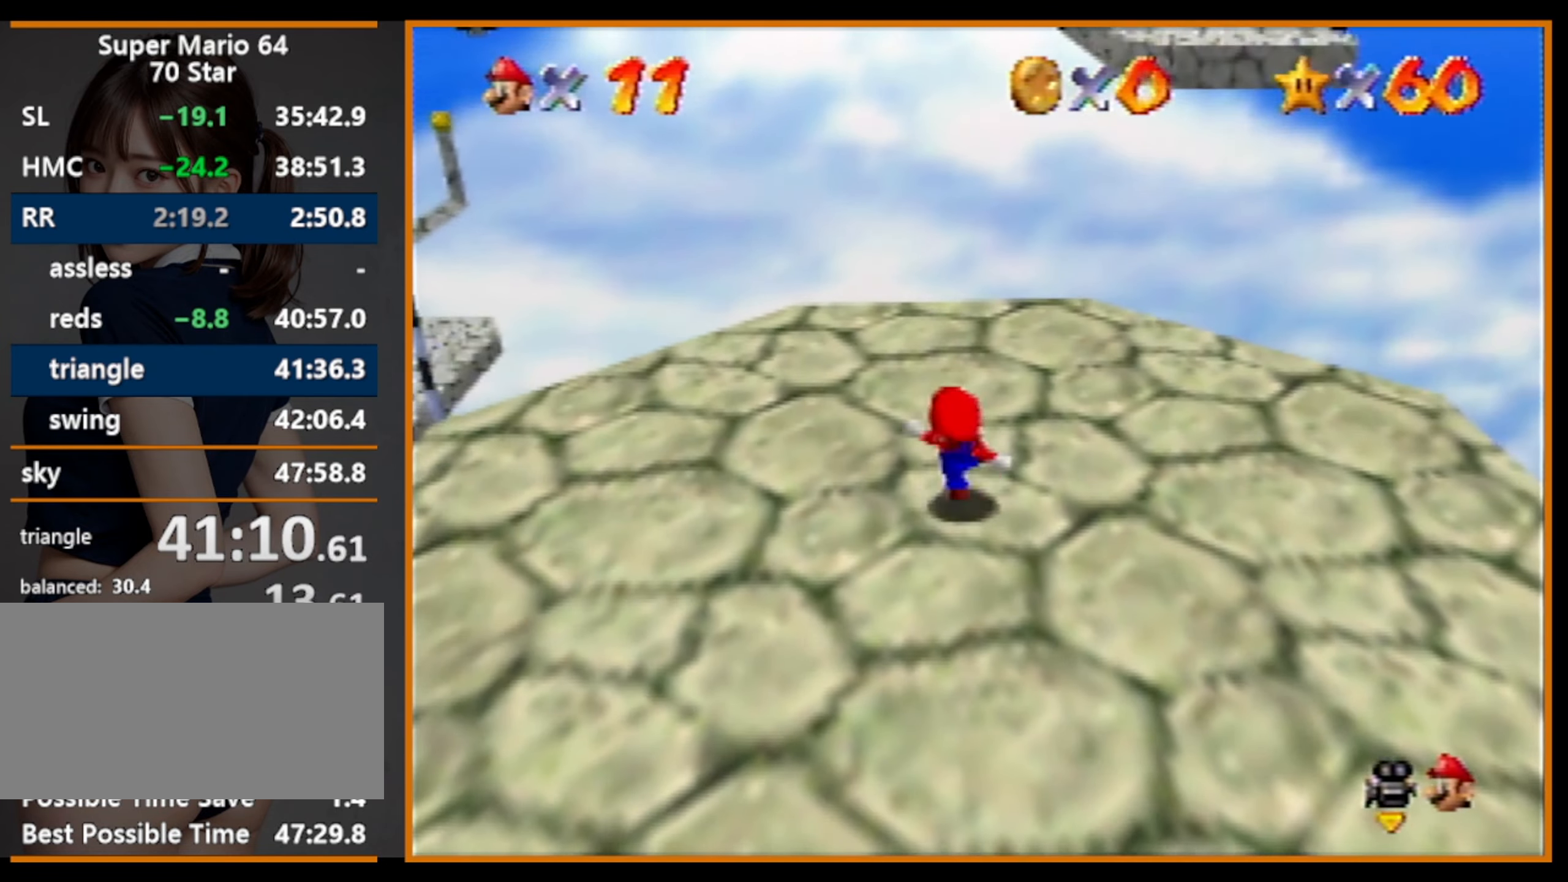
{"buttons": ["A"], "left_stick": "up", "events": [[200, "A", "up"], [200, "B", "up"], [367, "A", "down"]]}
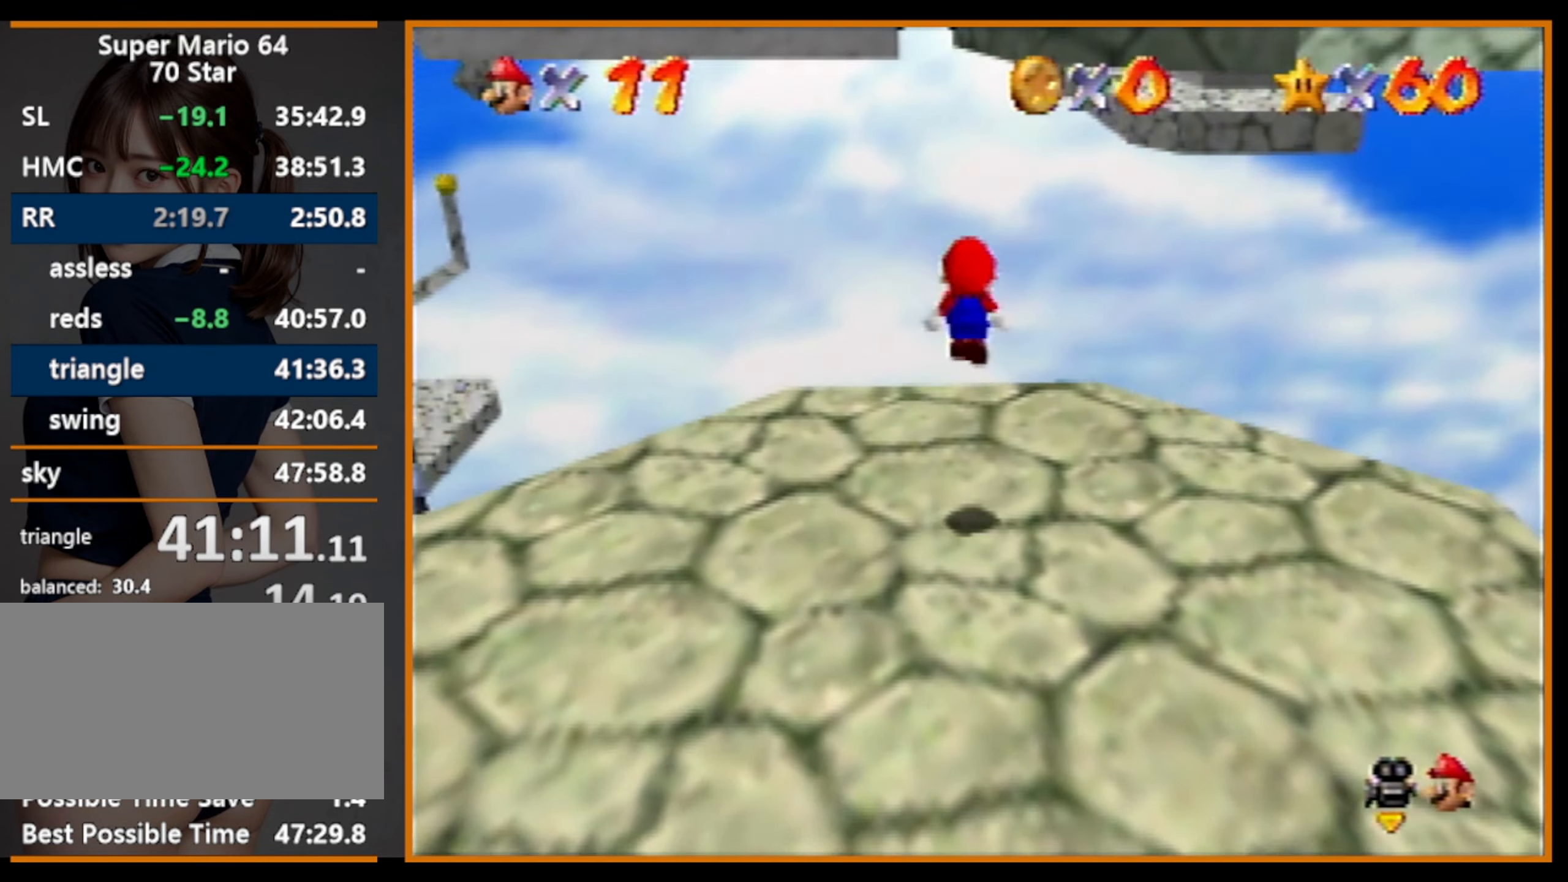
{"buttons": [], "left_stick": "up", "events": [[67, "A", "up"]]}
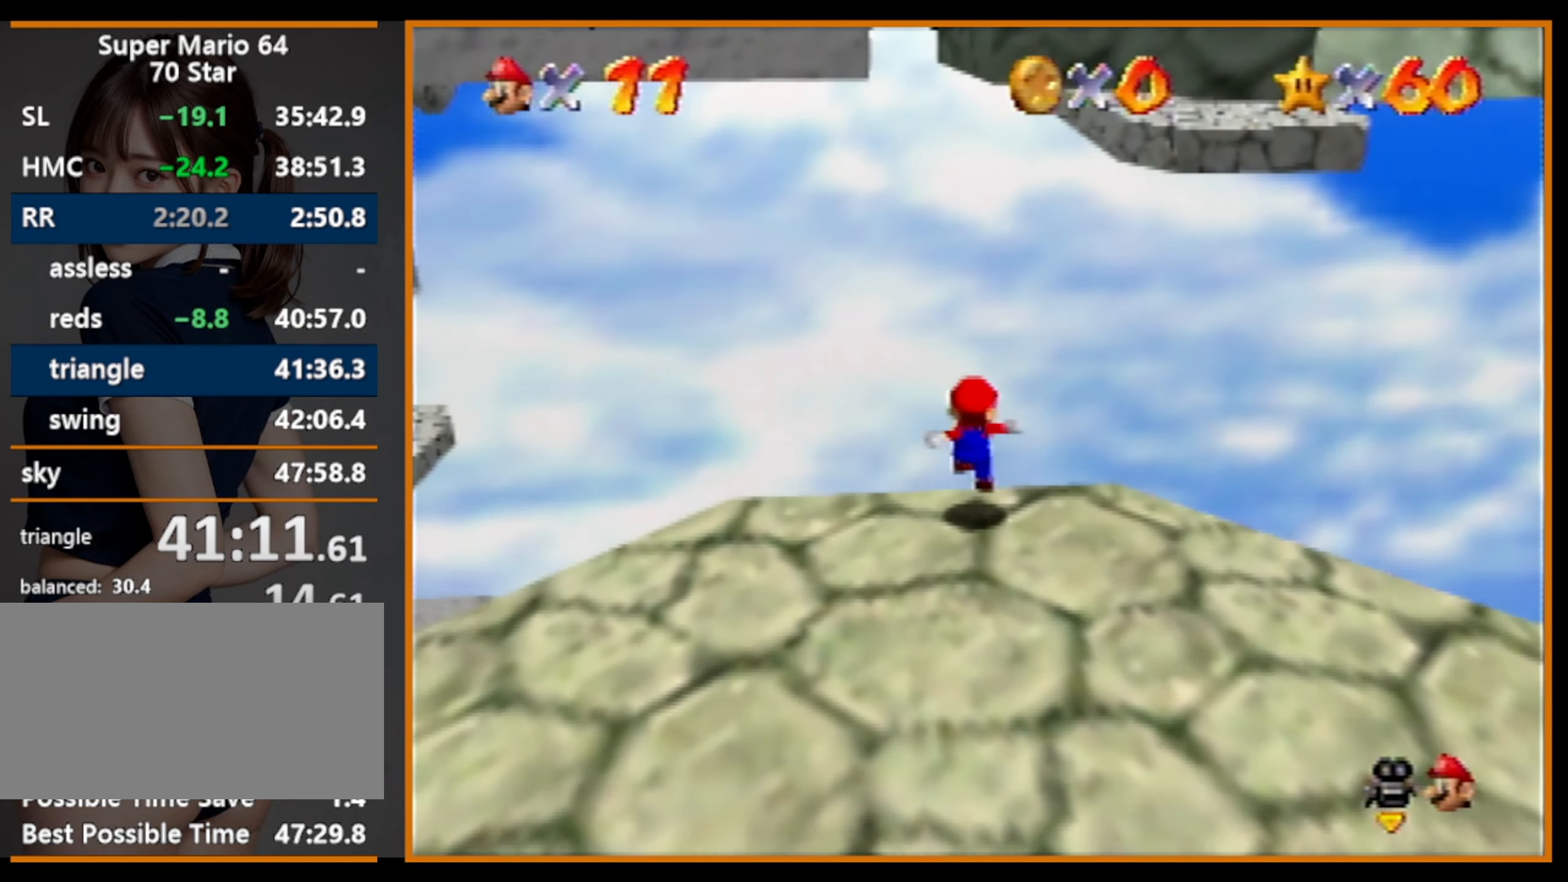
{"buttons": [], "left_stick": "up", "events": [[133, "A", "down"], [133, "R1", "down"], [267, "A", "up"], [267, "R1", "up"], [333, "C_RIGHT", "down"], [433, "C_RIGHT", "up"]]}
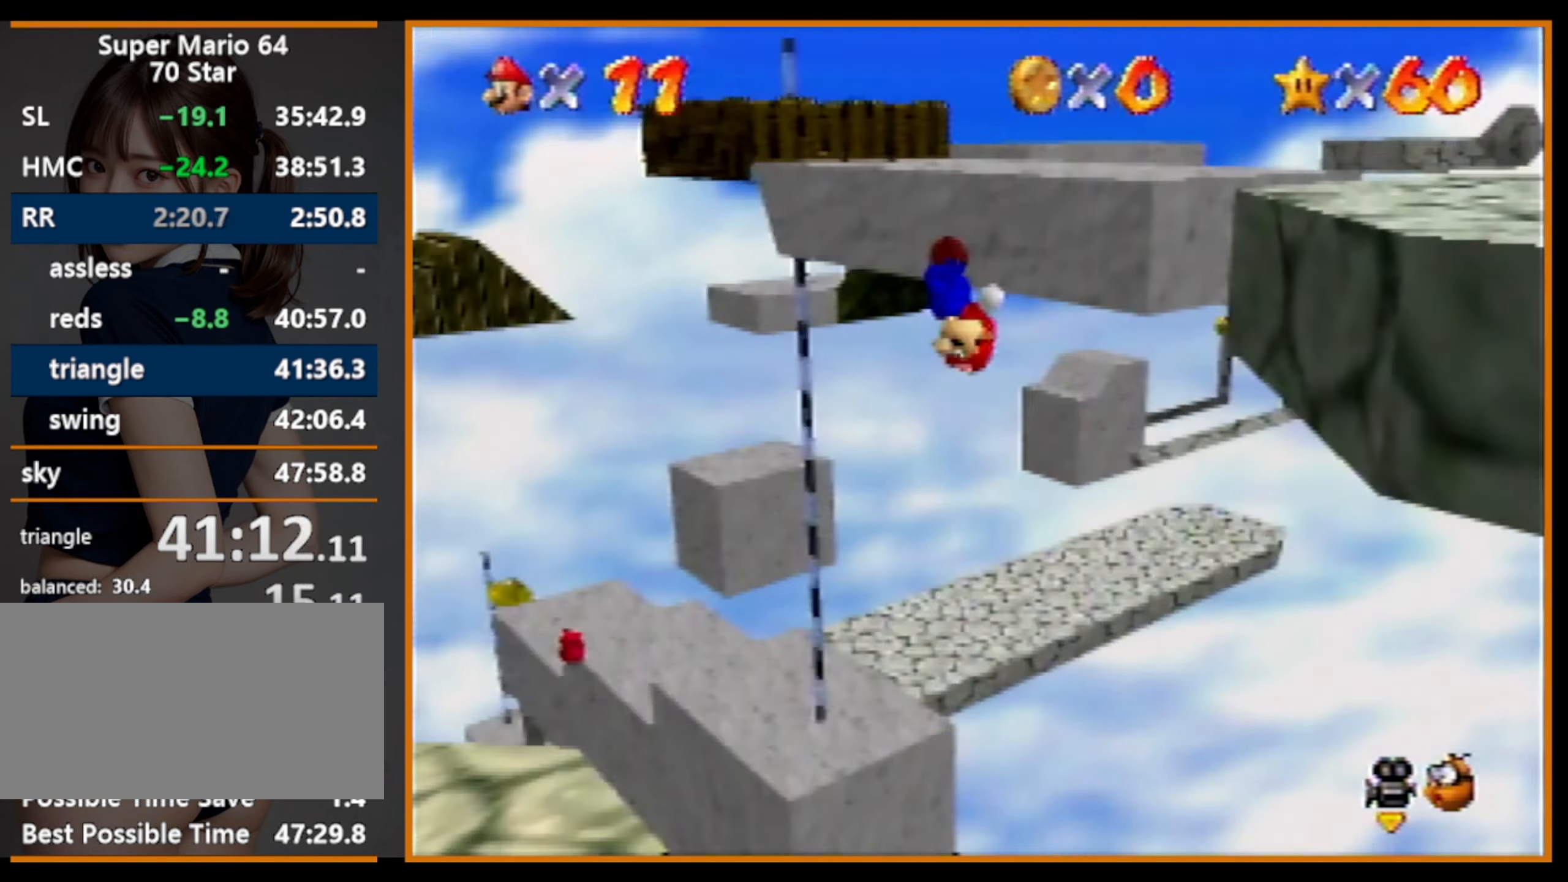
{"buttons": [], "left_stick": "right", "events": [[33, "C_RIGHT", "down"], [67, "left_stick", "up-right"], [100, "C_RIGHT", "up"], [200, "left_stick", "right"]]}
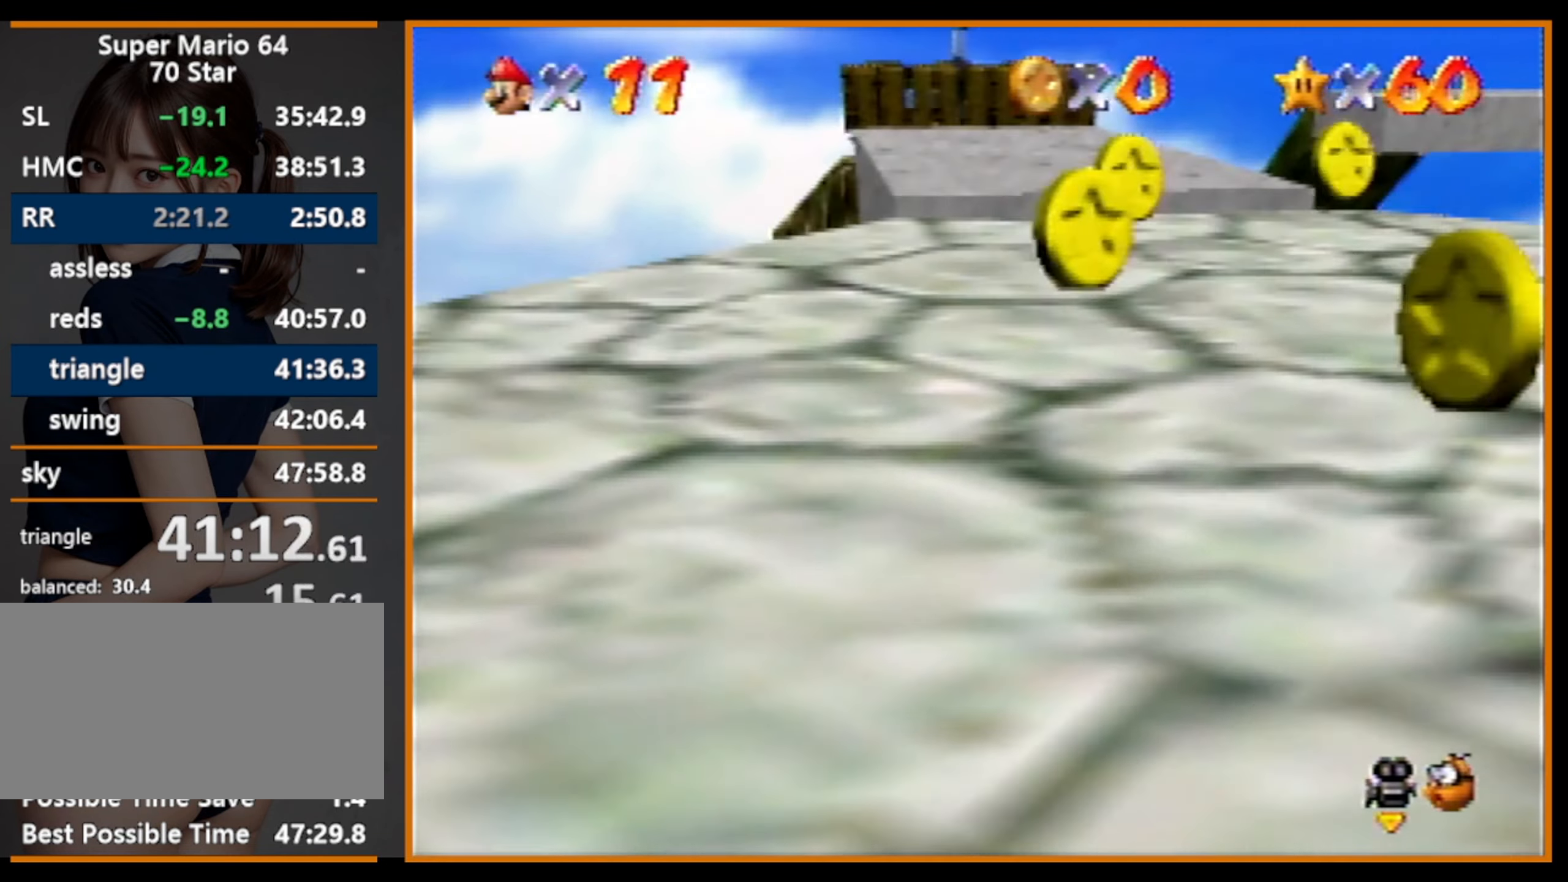
{"buttons": ["A"], "left_stick": "up", "events": [[100, "A", "down"], [100, "left_stick", "up"]]}